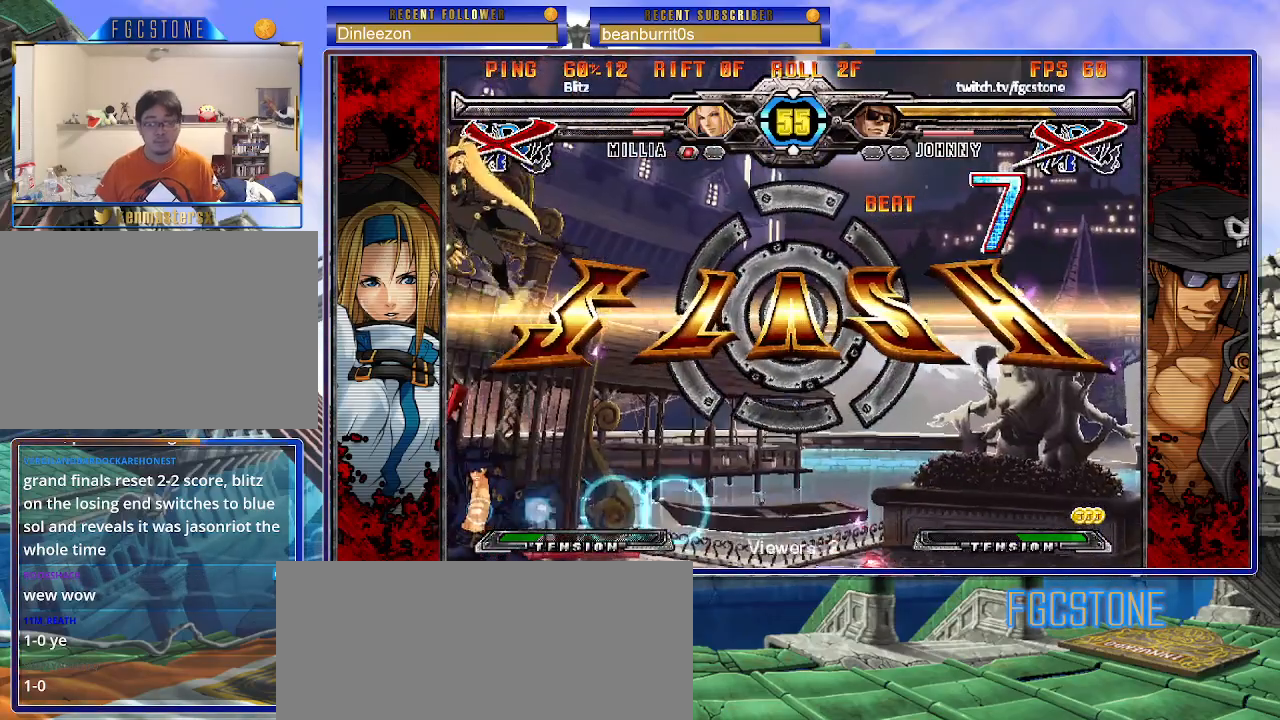
Gameplay with a controller (arcade stick); each line is a JSON object with the inputs held at the frame after it. "events" lists button and stick changes between this image and that frame as [ms after this image, input, new state], when the widget could be followed in between. Not read: L3 R3 other_buttons.
{"buttons": [], "left_stick": "center", "events": []}
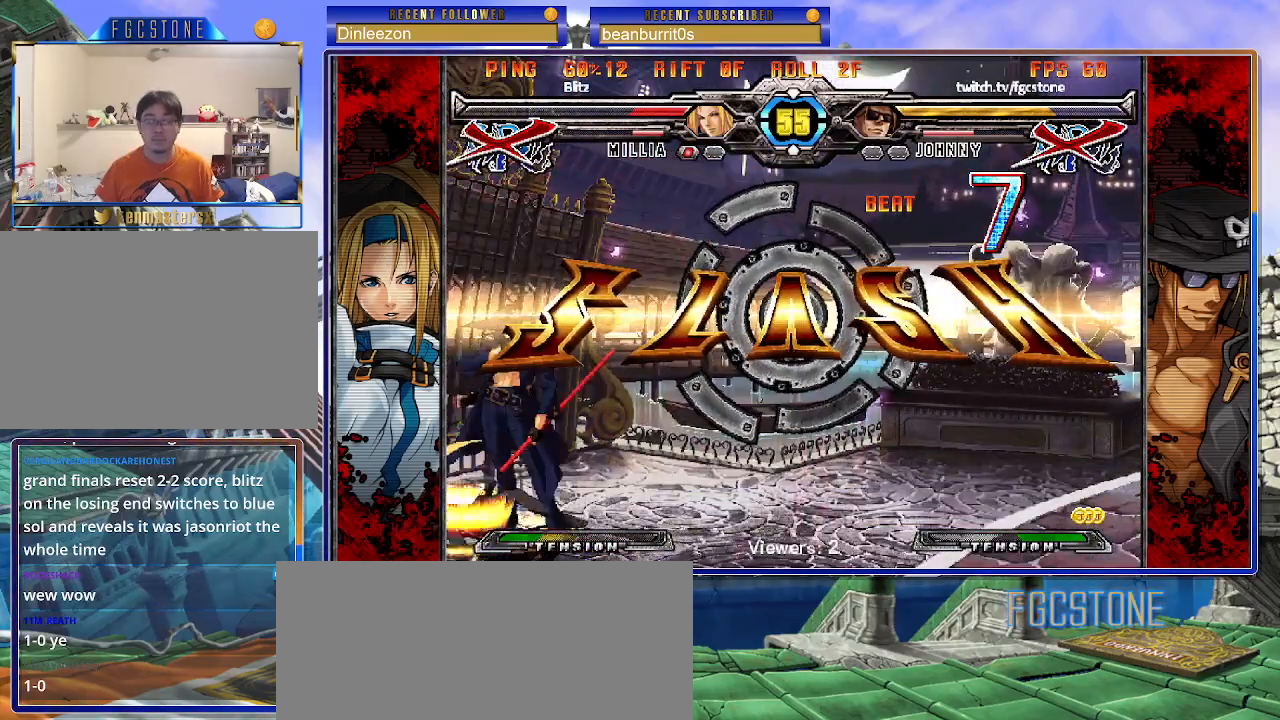
{"buttons": [], "left_stick": "center", "events": []}
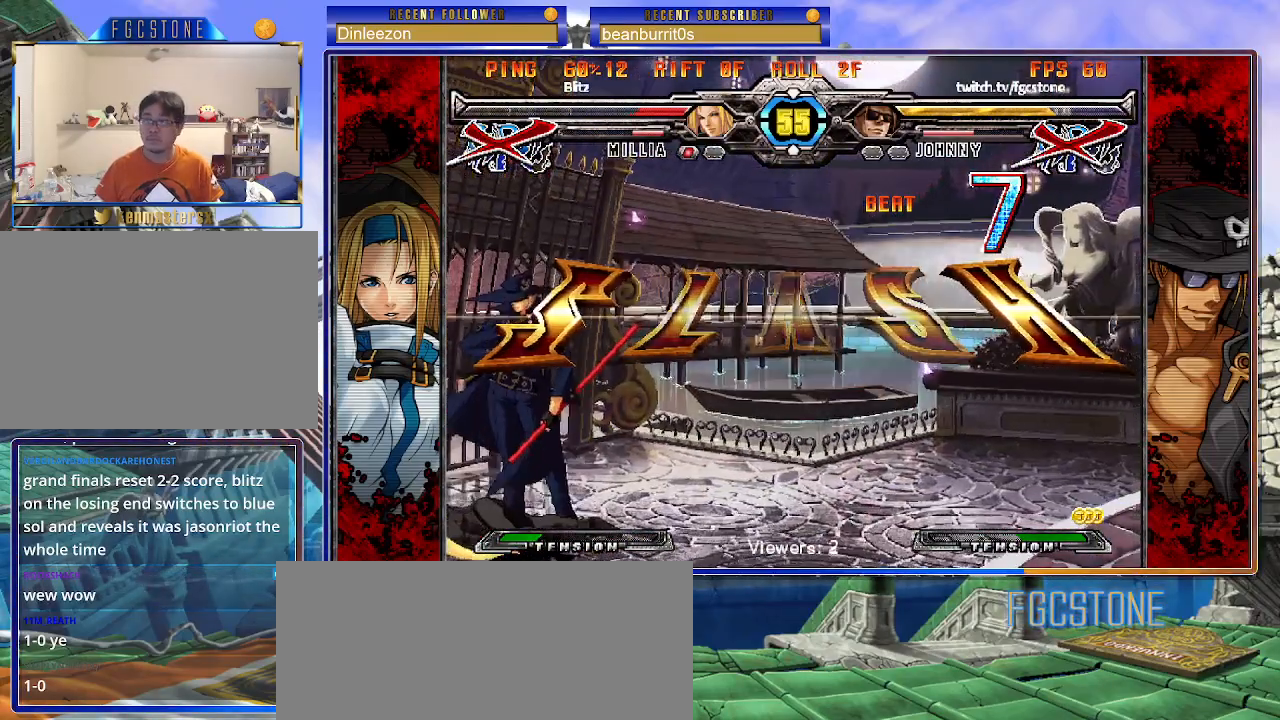
{"buttons": [], "left_stick": "center", "events": []}
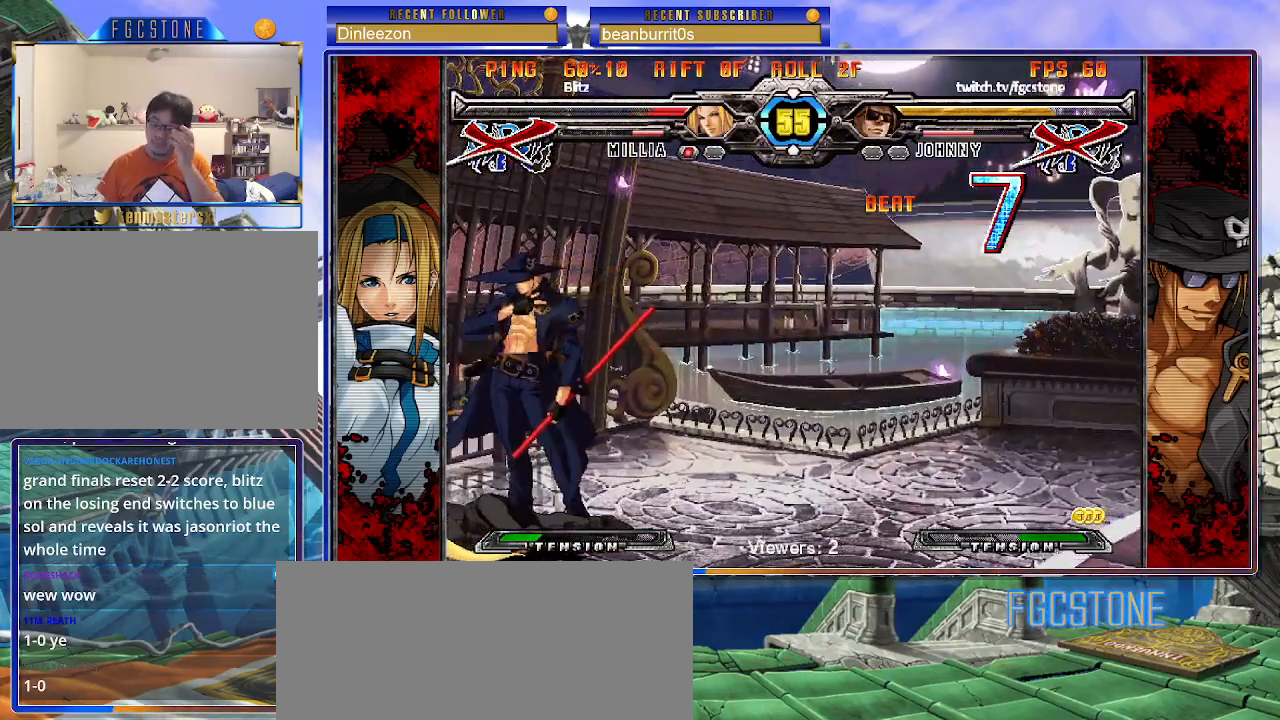
{"buttons": [], "left_stick": "center", "events": []}
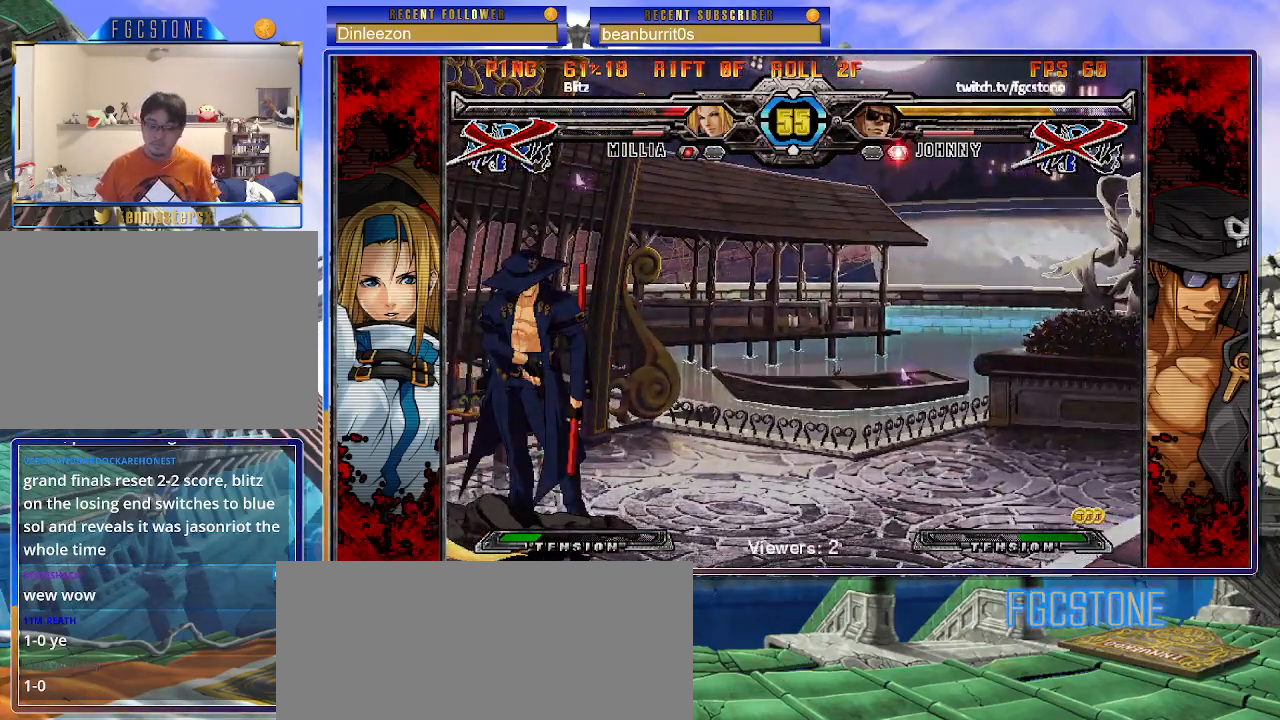
{"buttons": [], "left_stick": "center", "events": []}
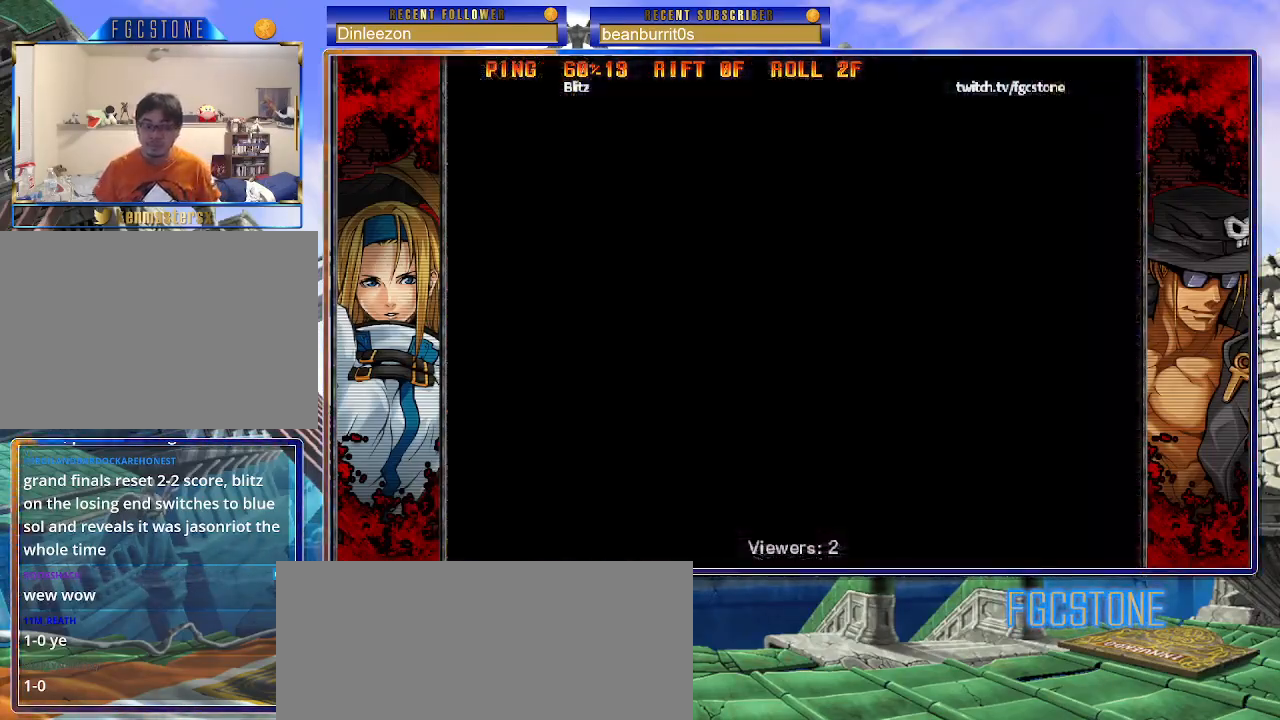
{"buttons": [], "left_stick": "center", "events": []}
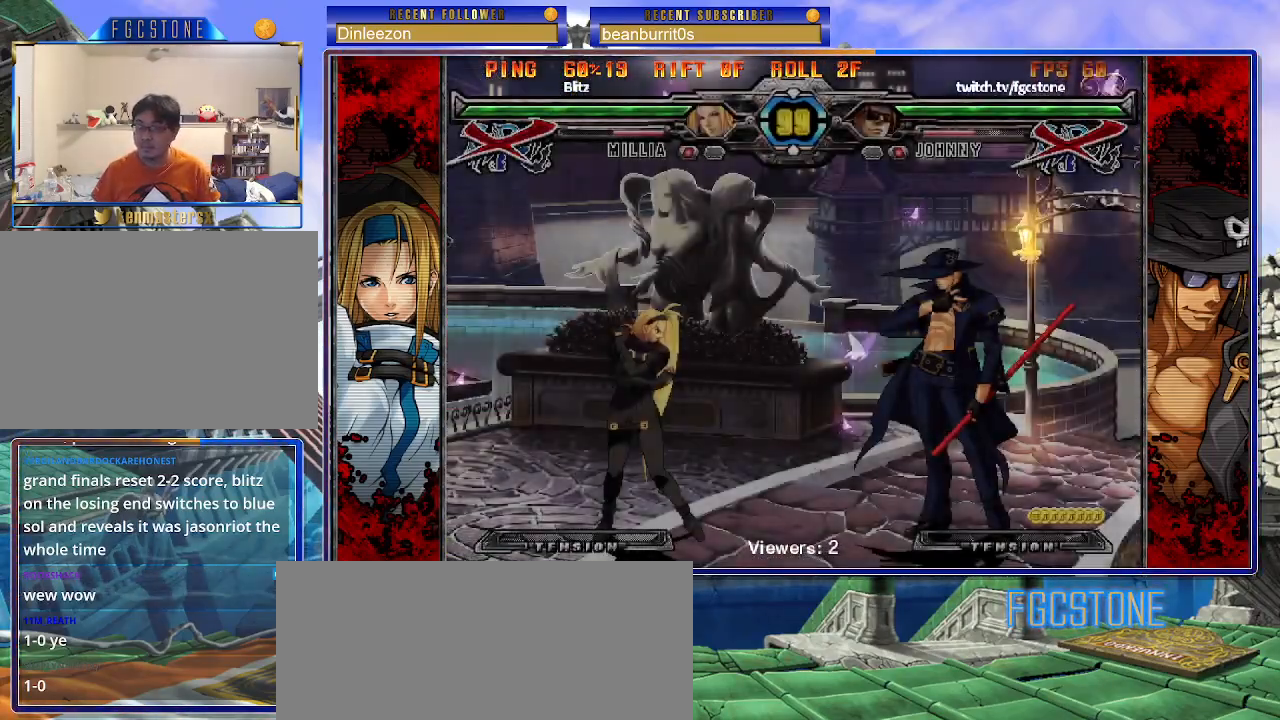
{"buttons": [], "left_stick": "right", "events": [[333, "left_stick", "right"]]}
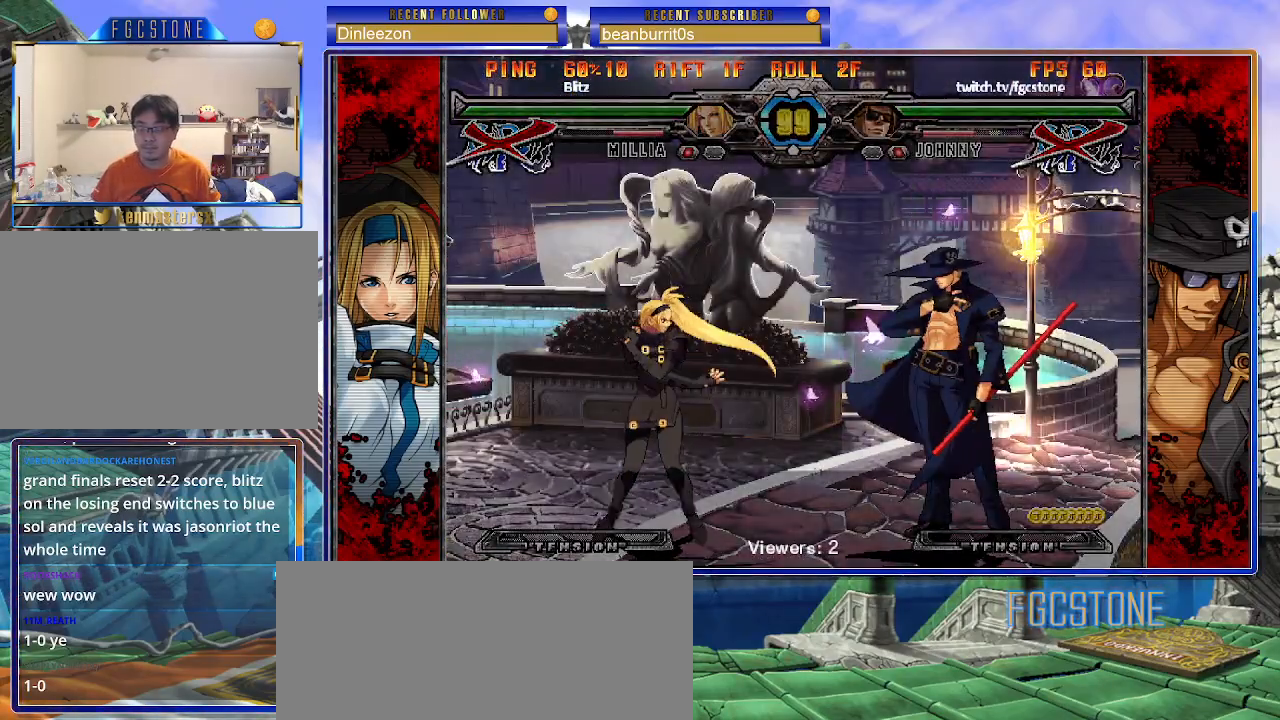
{"buttons": [], "left_stick": "right", "events": []}
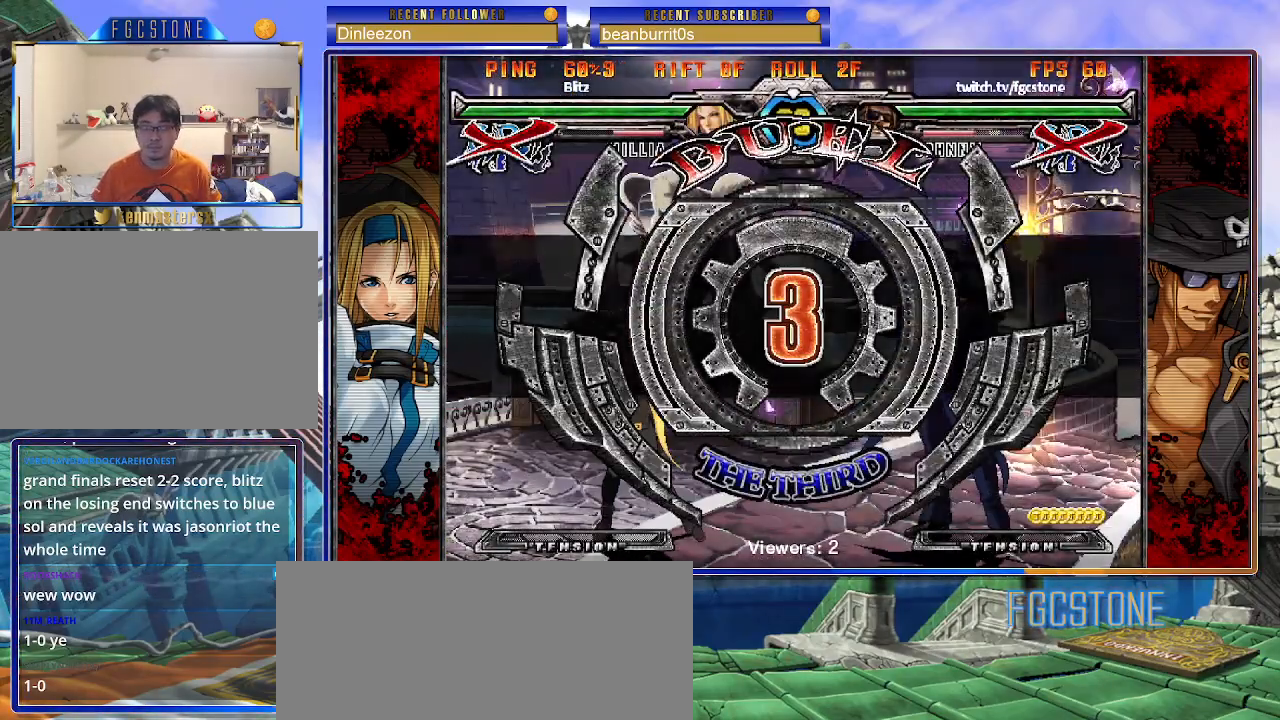
{"buttons": [], "left_stick": "right", "events": []}
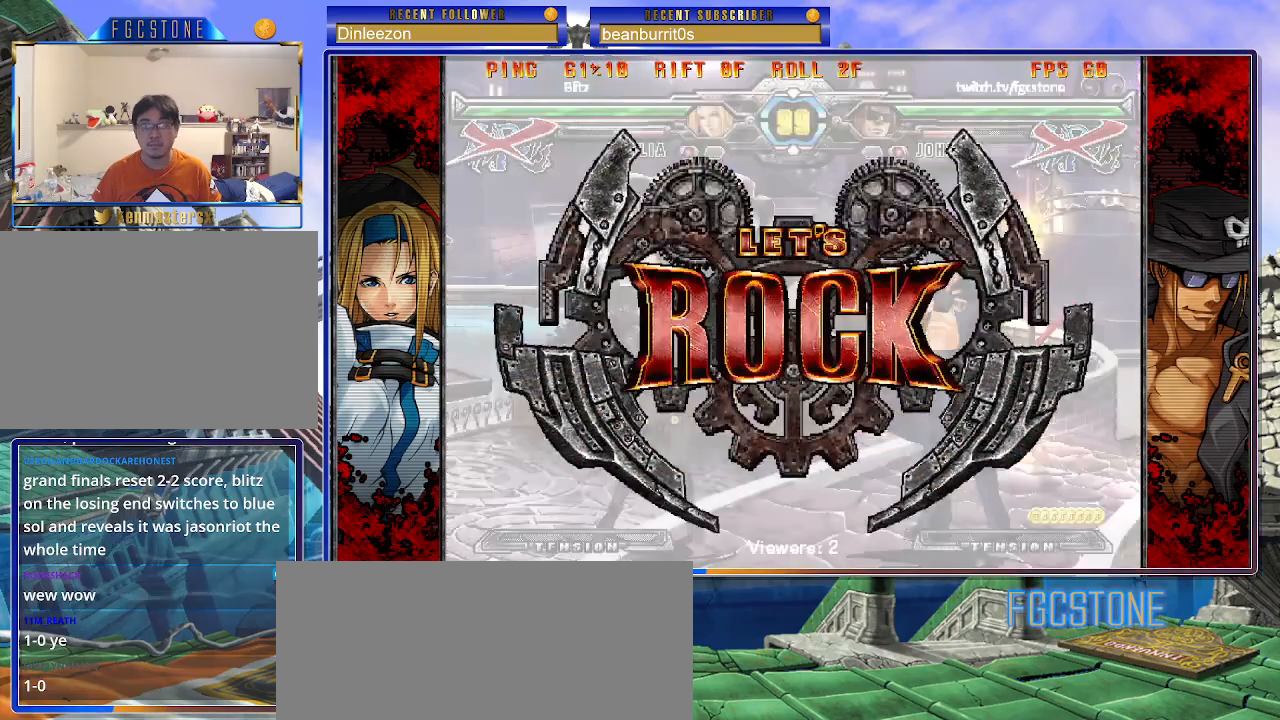
{"buttons": [], "left_stick": "right", "events": []}
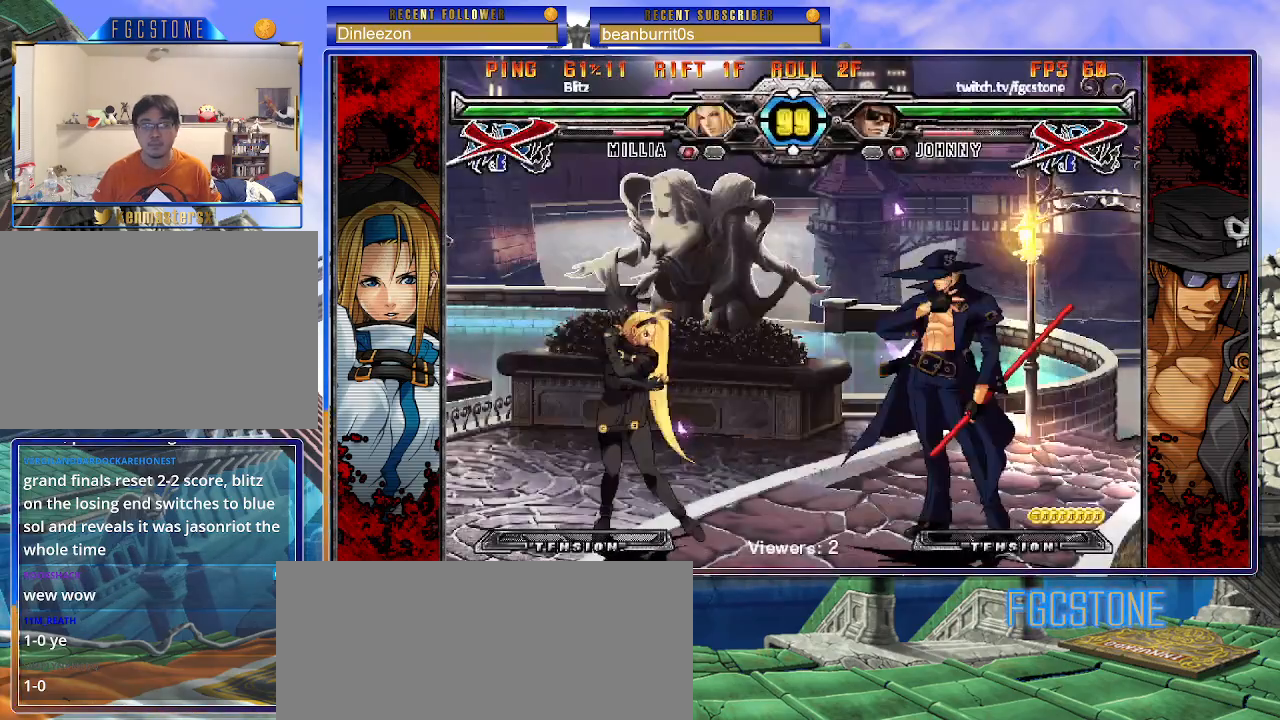
{"buttons": [], "left_stick": "center", "events": [[83, "left_stick", "down"], [150, "left_stick", "left"], [183, "HS", "down"], [200, "left_stick", "center"], [233, "HS", "up"], [400, "left_stick", "left"], [467, "left_stick", "center"]]}
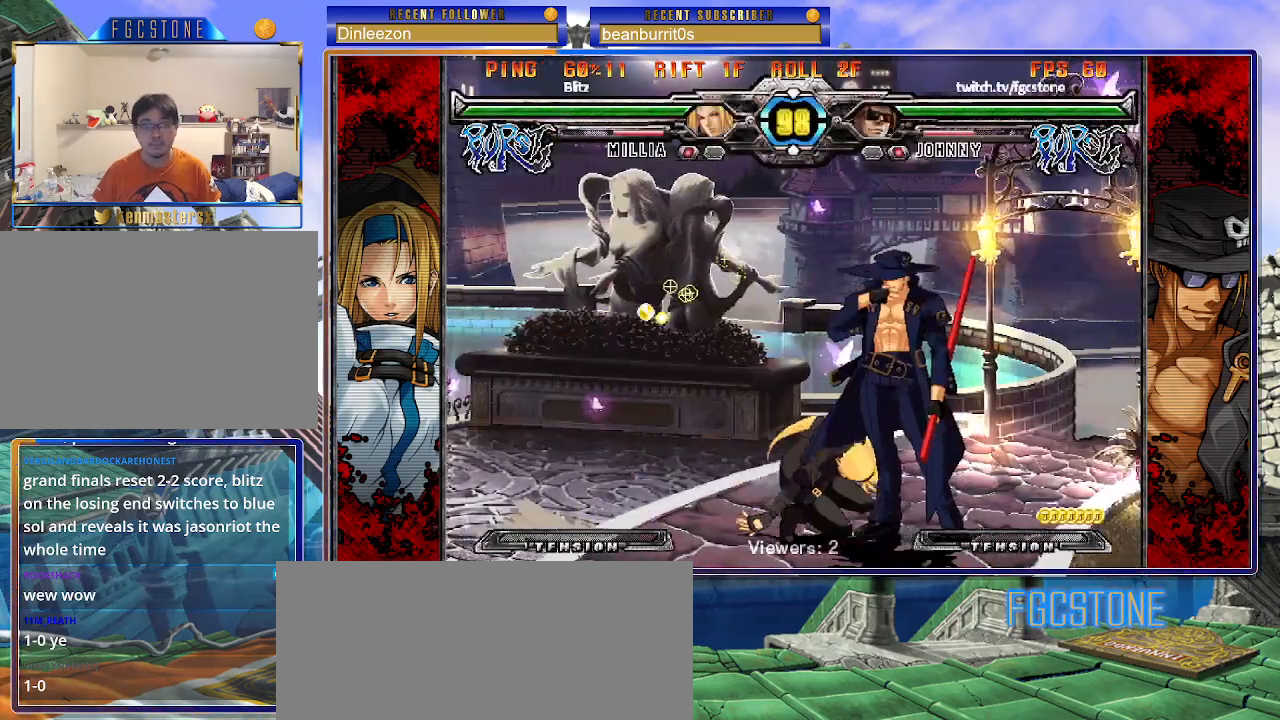
{"buttons": [], "left_stick": "right", "events": [[17, "left_stick", "left"], [133, "left_stick", "center"], [183, "left_stick", "right"], [267, "HS", "down"], [383, "HS", "up"]]}
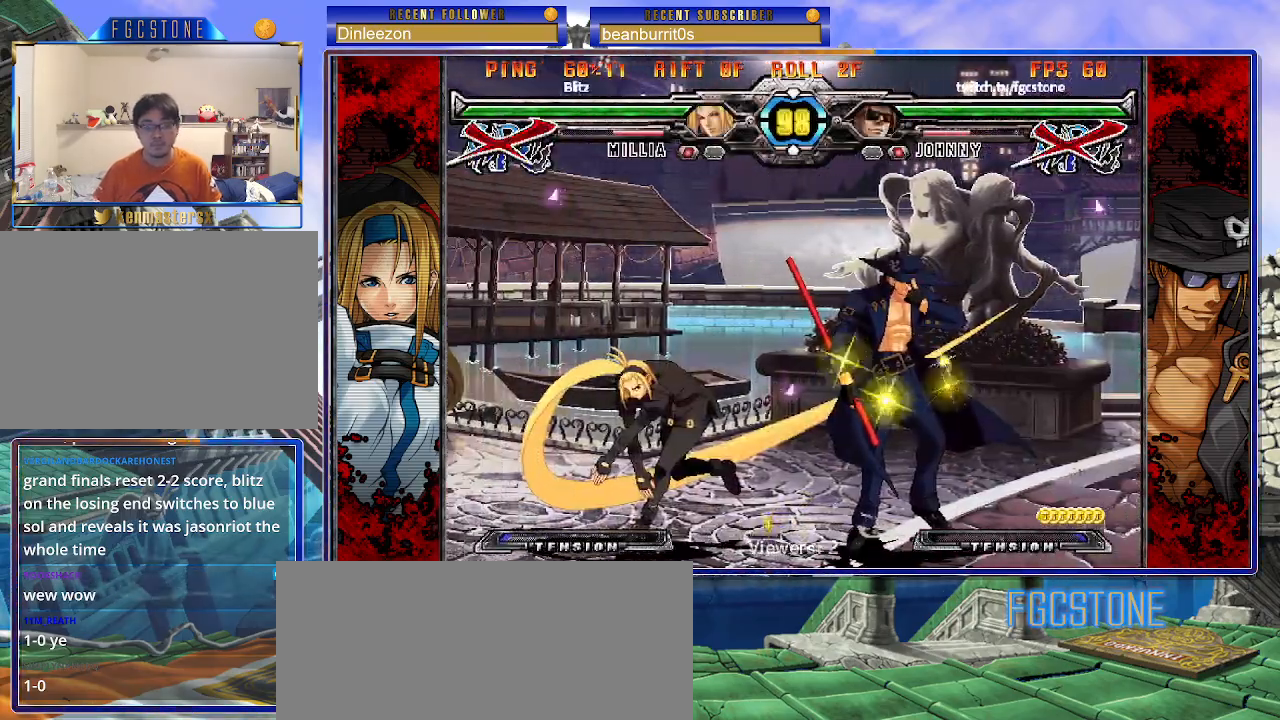
{"buttons": ["K", "P"], "left_stick": "right", "events": [[167, "K", "down"], [200, "S", "down"], [217, "HS", "down"], [250, "K", "up"], [300, "HS", "up"], [300, "S", "up"], [317, "K", "down"], [350, "P", "down"], [367, "P", "up"], [383, "HS", "down"], [383, "S", "down"], [400, "P", "down"], [417, "K", "up"], [450, "K", "down"], [467, "HS", "up"], [483, "S", "up"]]}
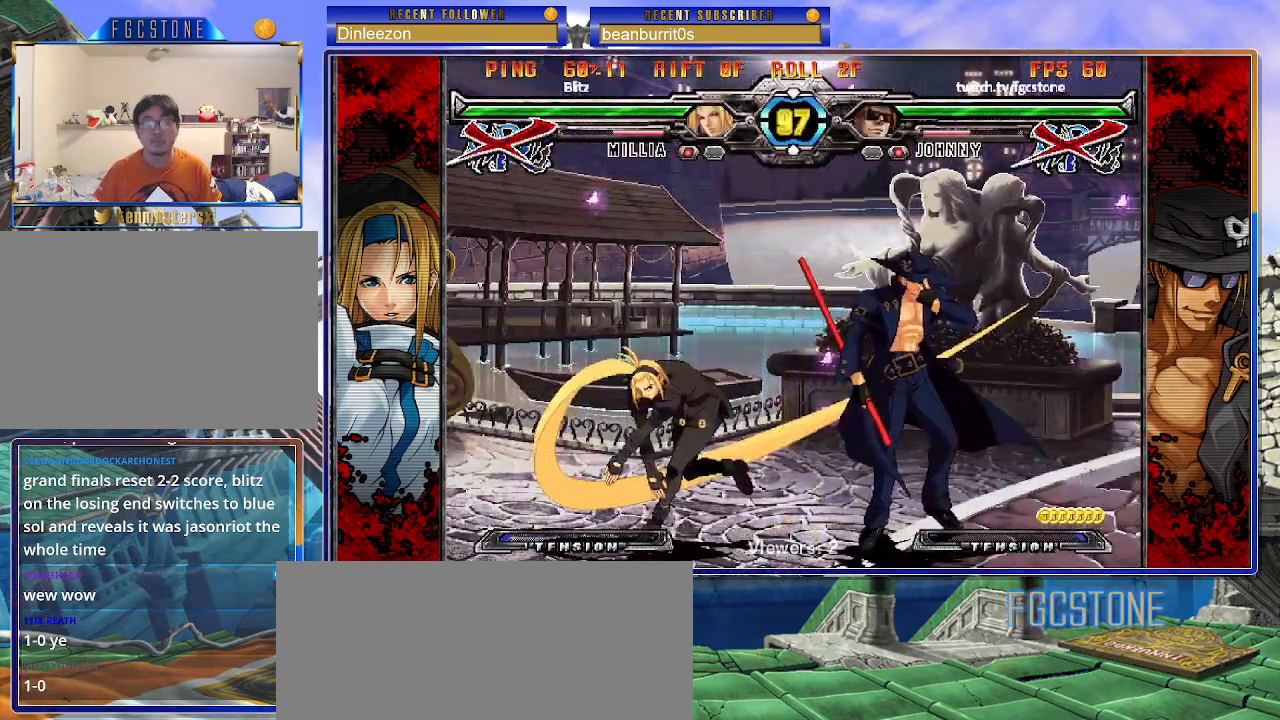
{"buttons": ["K", "S"], "left_stick": "right", "events": [[33, "S", "down"], [50, "HS", "down"], [50, "K", "up"], [50, "P", "up"], [67, "P", "down"], [100, "HS", "up"], [100, "K", "down"], [150, "S", "up"], [183, "S", "down"], [200, "HS", "down"], [200, "P", "up"], [217, "P", "down"], [233, "HS", "up"], [300, "S", "up"], [317, "S", "down"], [333, "K", "up"], [333, "P", "up"], [383, "K", "down"], [383, "P", "down"], [483, "K", "up"], [483, "P", "up"], [500, "K", "down"]]}
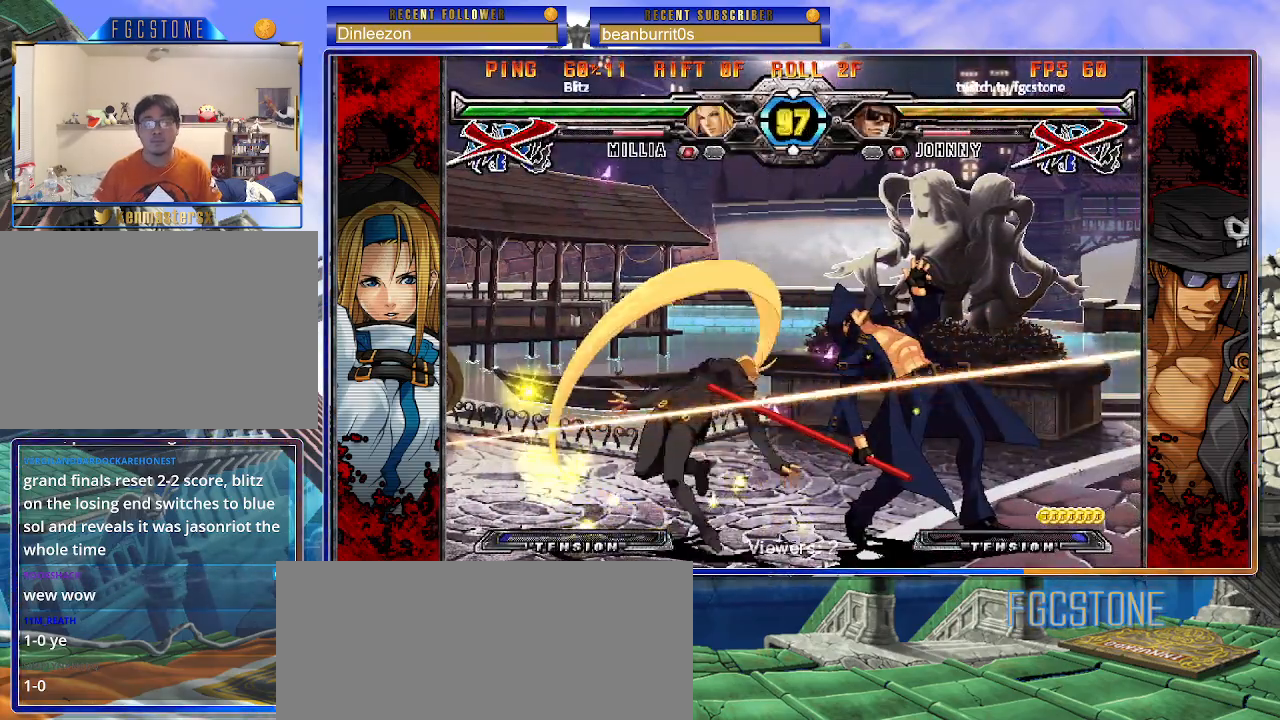
{"buttons": ["K", "P"], "left_stick": "right", "events": [[33, "P", "down"], [67, "S", "up"], [100, "S", "down"], [117, "K", "up"], [133, "P", "up"], [167, "K", "down"], [183, "P", "down"], [200, "S", "up"], [233, "S", "down"], [267, "K", "up"], [300, "K", "down"], [350, "S", "up"], [367, "S", "down"], [400, "K", "up"], [433, "K", "down"], [433, "P", "up"], [450, "P", "down"], [467, "S", "up"]]}
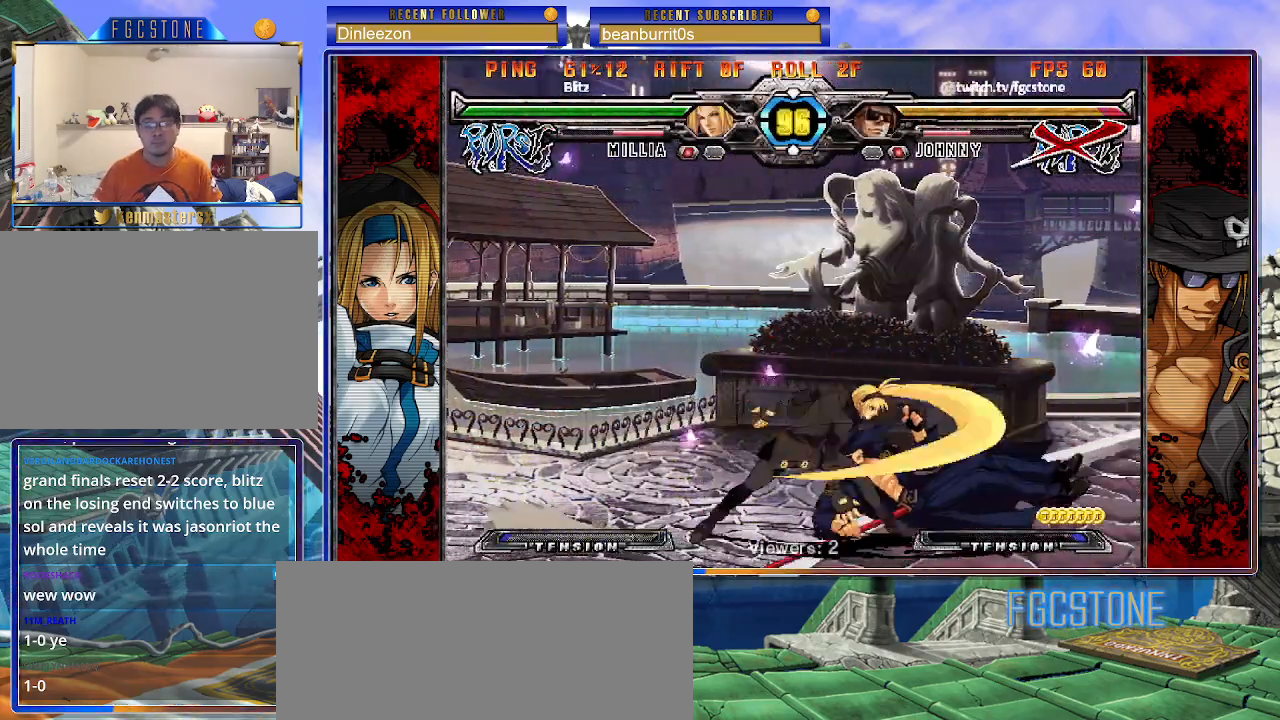
{"buttons": ["K", "S"], "left_stick": "right", "events": [[17, "S", "down"], [50, "K", "up"], [67, "P", "up"], [83, "K", "down"], [100, "P", "down"], [200, "K", "up"], [217, "K", "down"], [217, "P", "up"], [233, "P", "down"], [333, "K", "up"], [350, "K", "down"], [350, "P", "up"], [400, "P", "down"], [400, "S", "up"], [433, "S", "down"], [467, "P", "up"]]}
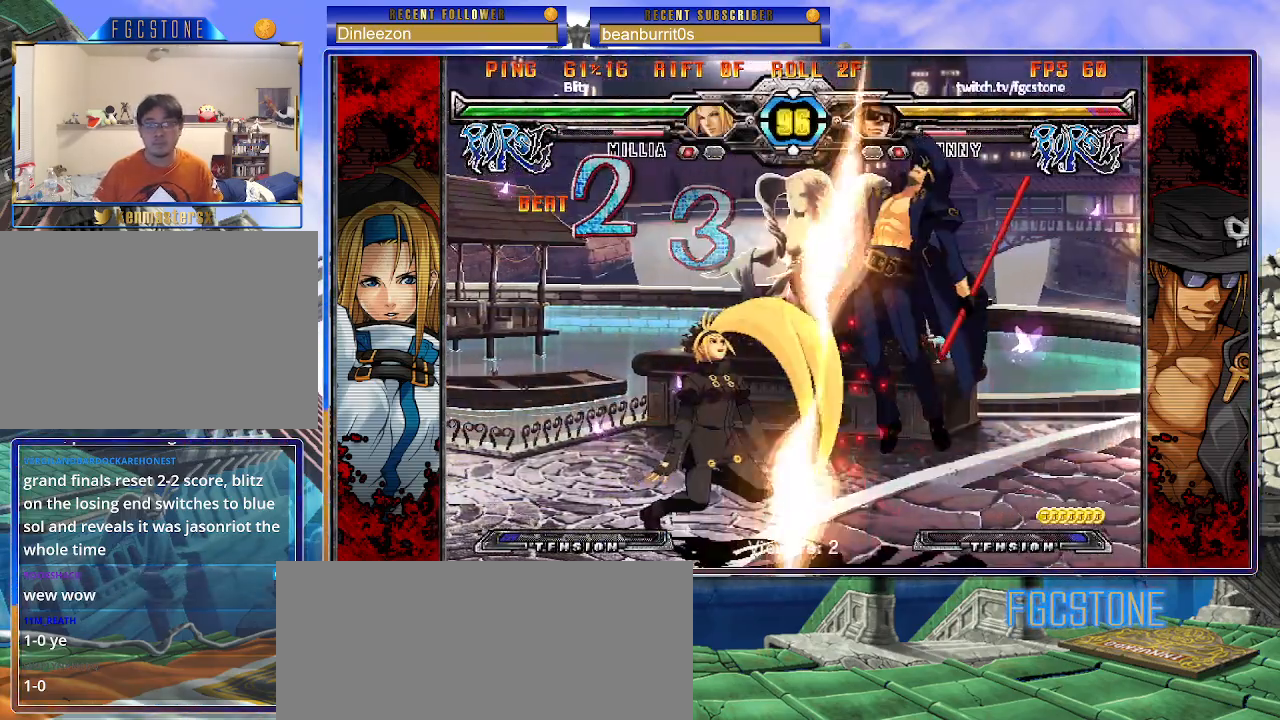
{"buttons": [], "left_stick": "right", "events": [[33, "P", "down"], [50, "S", "up"], [83, "S", "down"], [133, "P", "up"], [167, "P", "down"], [250, "K", "up"], [267, "P", "up"], [333, "K", "down"], [333, "S", "up"], [383, "K", "up"]]}
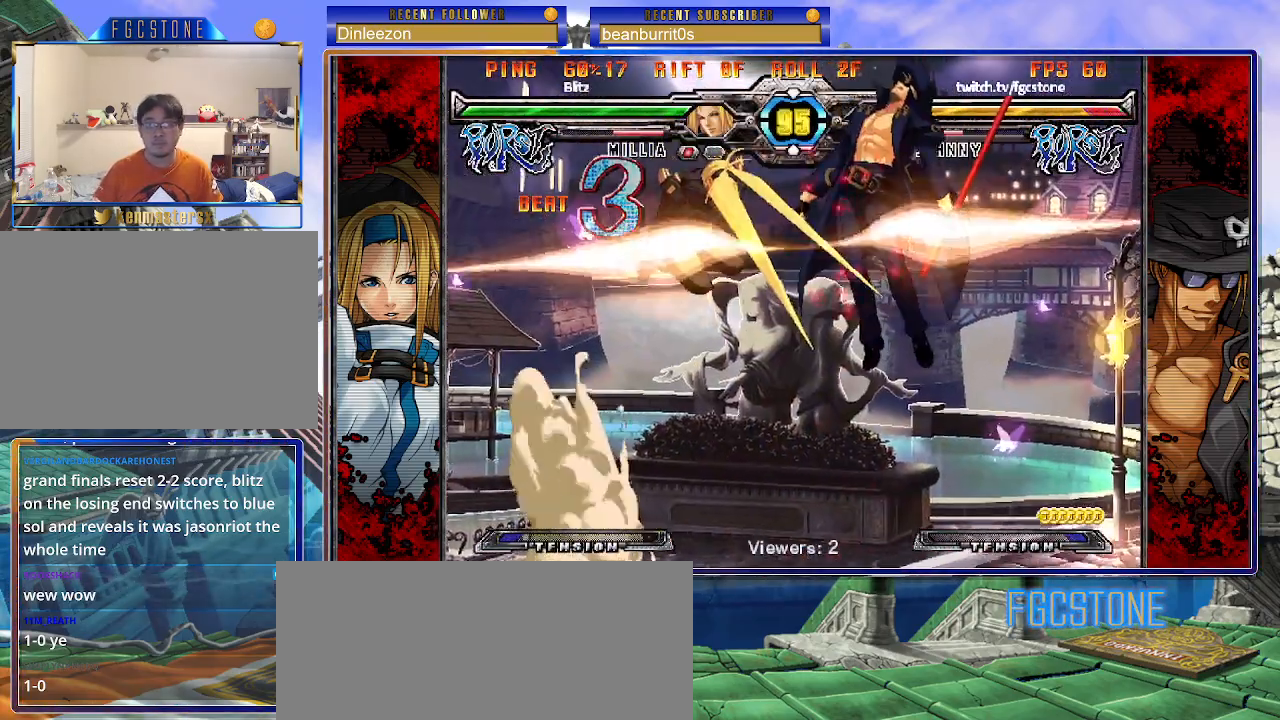
{"buttons": [], "left_stick": "center", "events": [[100, "left_stick", "center"]]}
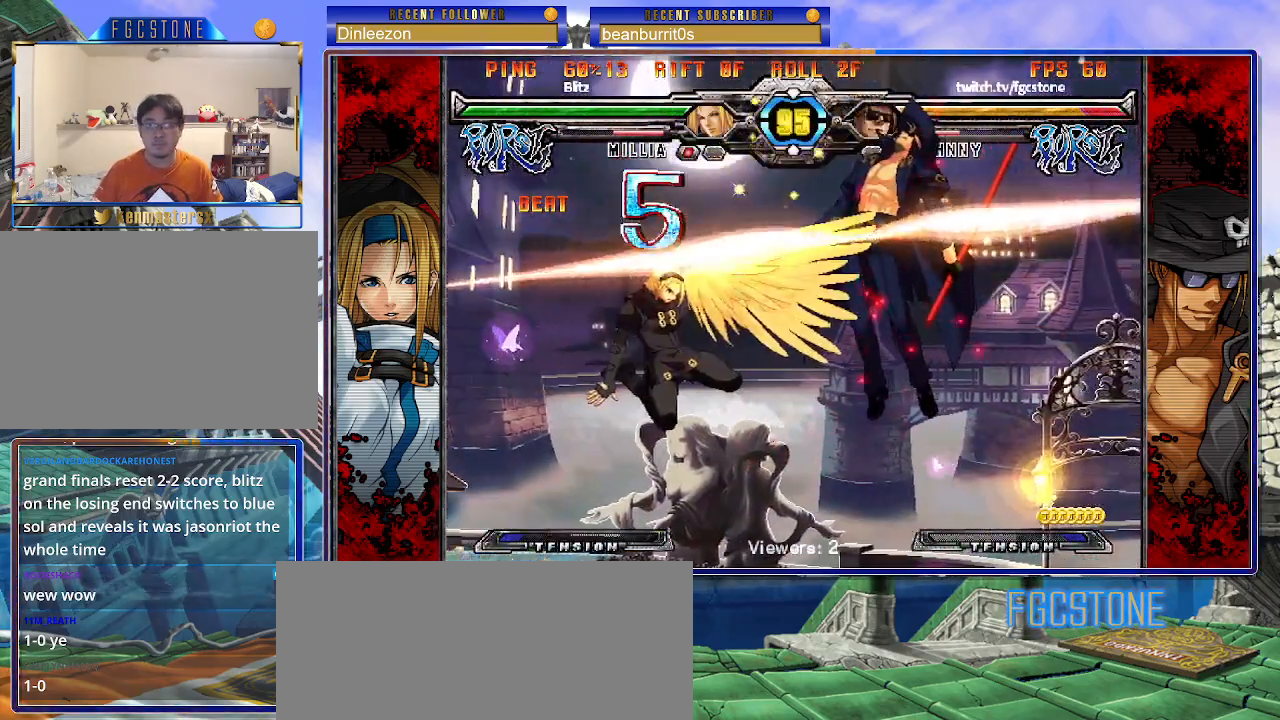
{"buttons": [], "left_stick": "center", "events": []}
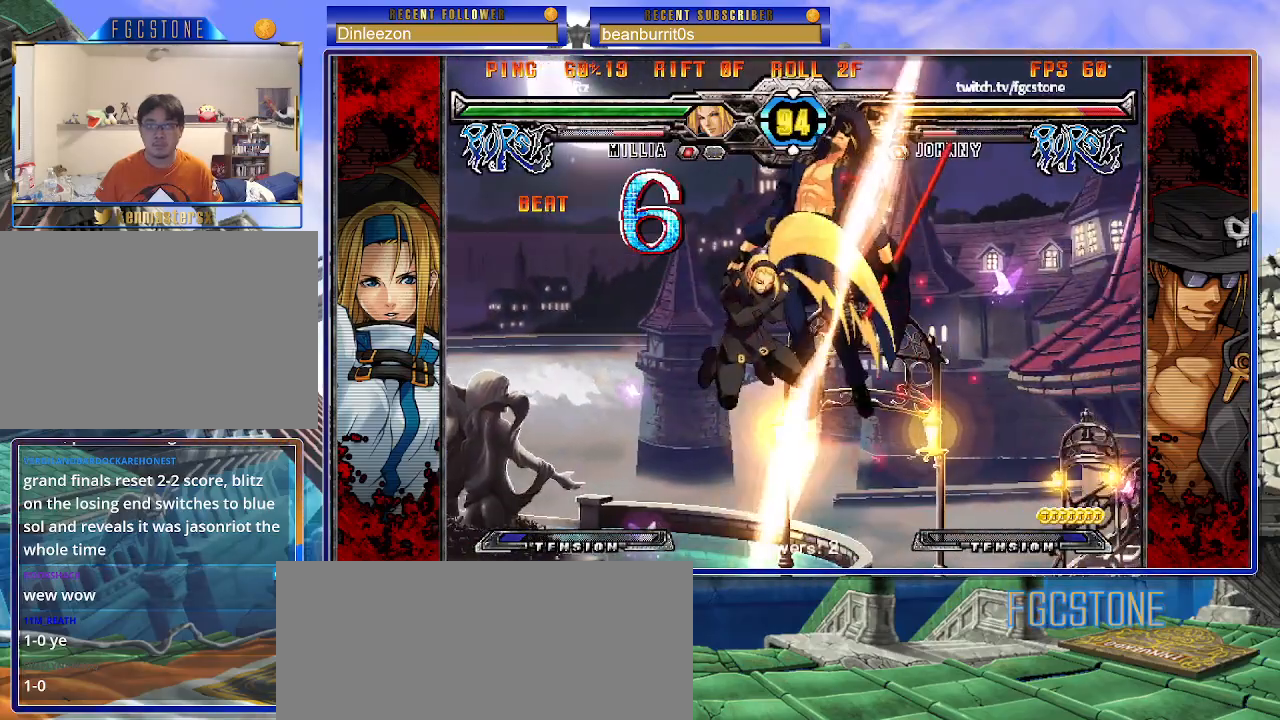
{"buttons": [], "left_stick": "center", "events": []}
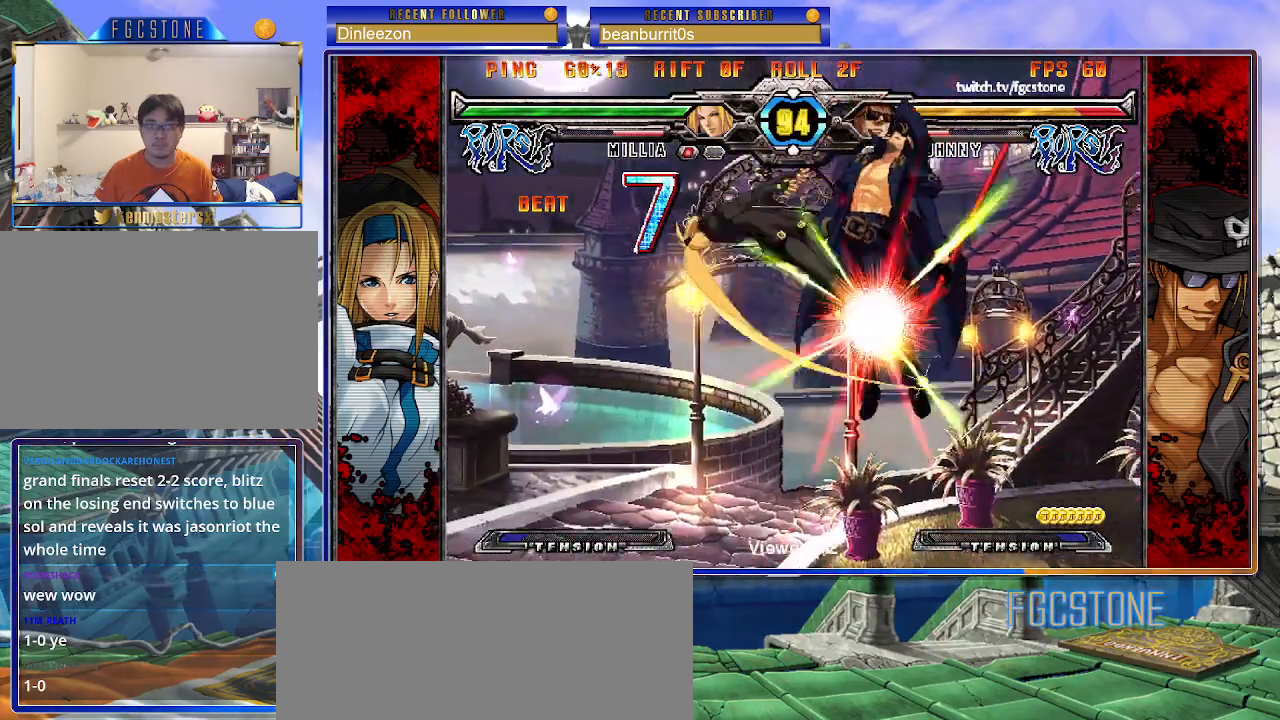
{"buttons": ["K", "S"], "left_stick": "center", "events": [[167, "K", "down"], [250, "K", "up"], [283, "S", "down"], [317, "K", "down"], [350, "S", "up"], [417, "S", "down"], [450, "K", "up"], [483, "K", "down"]]}
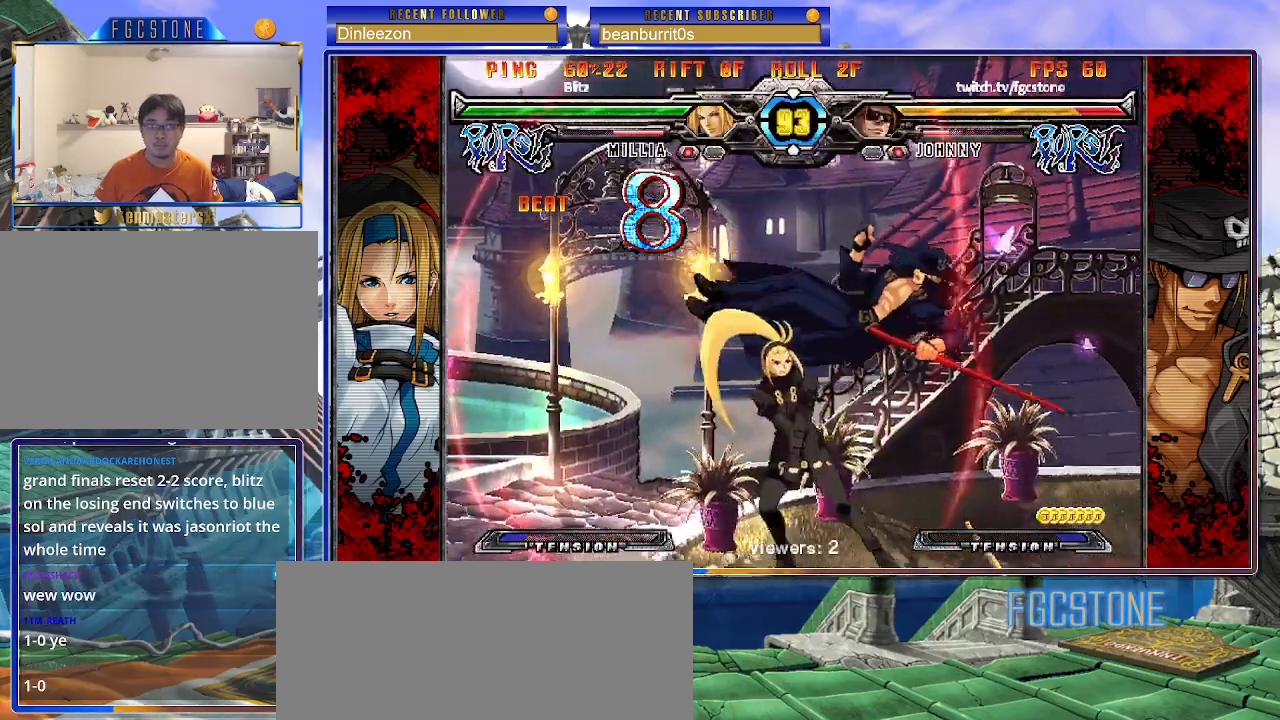
{"buttons": ["K"], "left_stick": "left", "events": [[17, "S", "up"], [83, "S", "down"], [100, "K", "up"], [133, "left_stick", "left"], [150, "K", "down"], [183, "S", "up"], [233, "S", "down"], [250, "K", "up"], [283, "K", "down"], [333, "S", "up"], [383, "S", "down"], [417, "K", "up"], [450, "K", "down"], [483, "S", "up"]]}
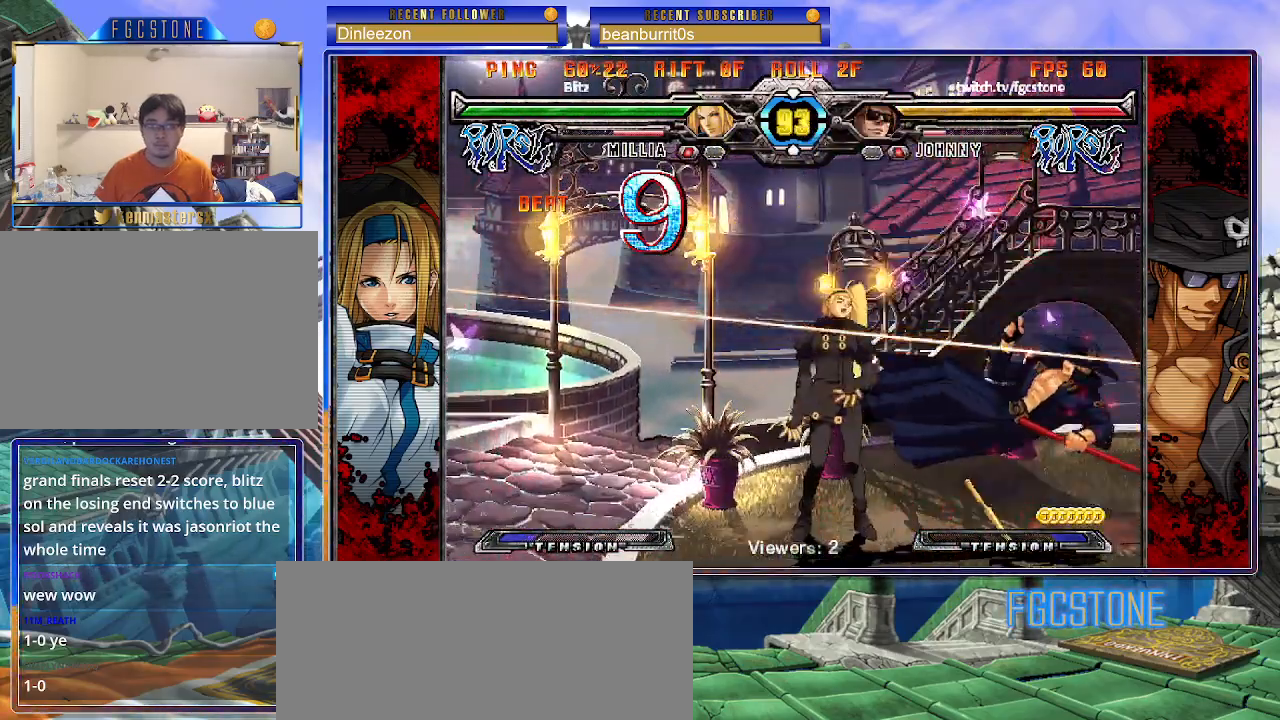
{"buttons": ["K", "S"], "left_stick": "left", "events": [[17, "S", "down"], [50, "K", "up"], [100, "K", "down"], [133, "S", "up"], [167, "S", "down"], [200, "K", "up"], [250, "K", "down"], [267, "S", "up"], [317, "S", "down"], [333, "K", "up"], [383, "K", "down"]]}
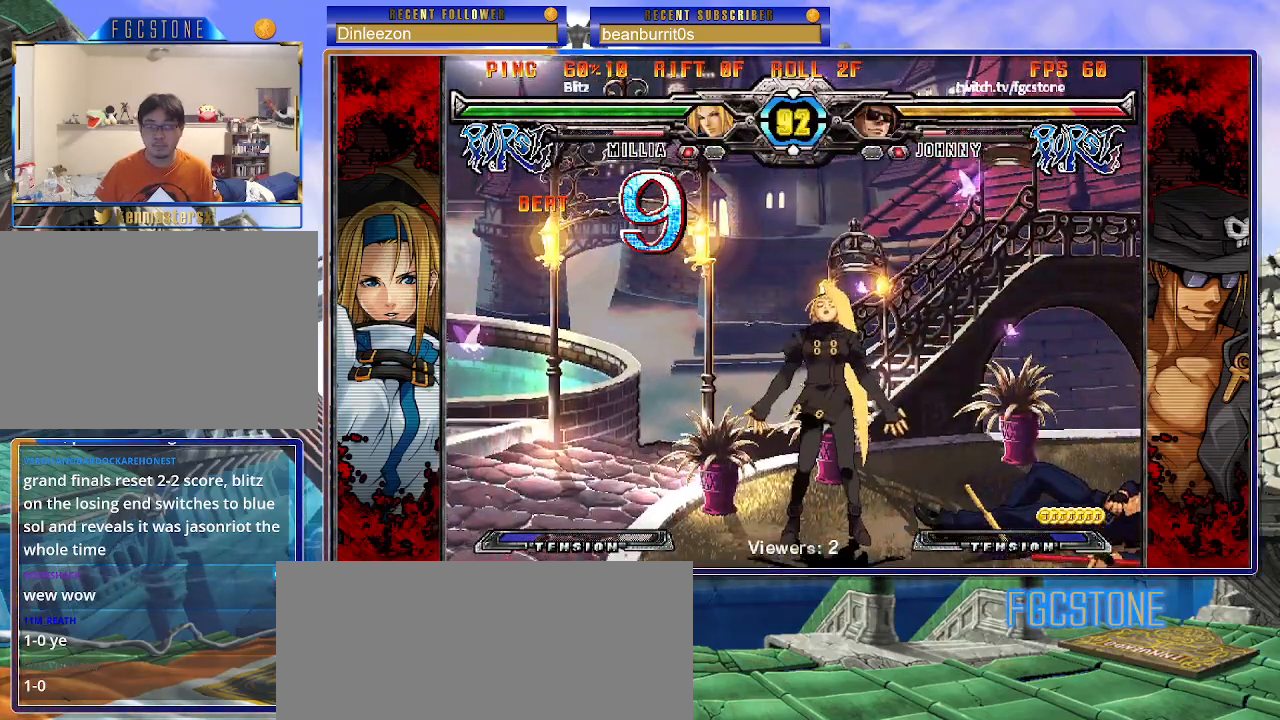
{"buttons": [], "left_stick": "down-right", "events": [[33, "S", "up"], [67, "K", "up"], [417, "left_stick", "down-right"]]}
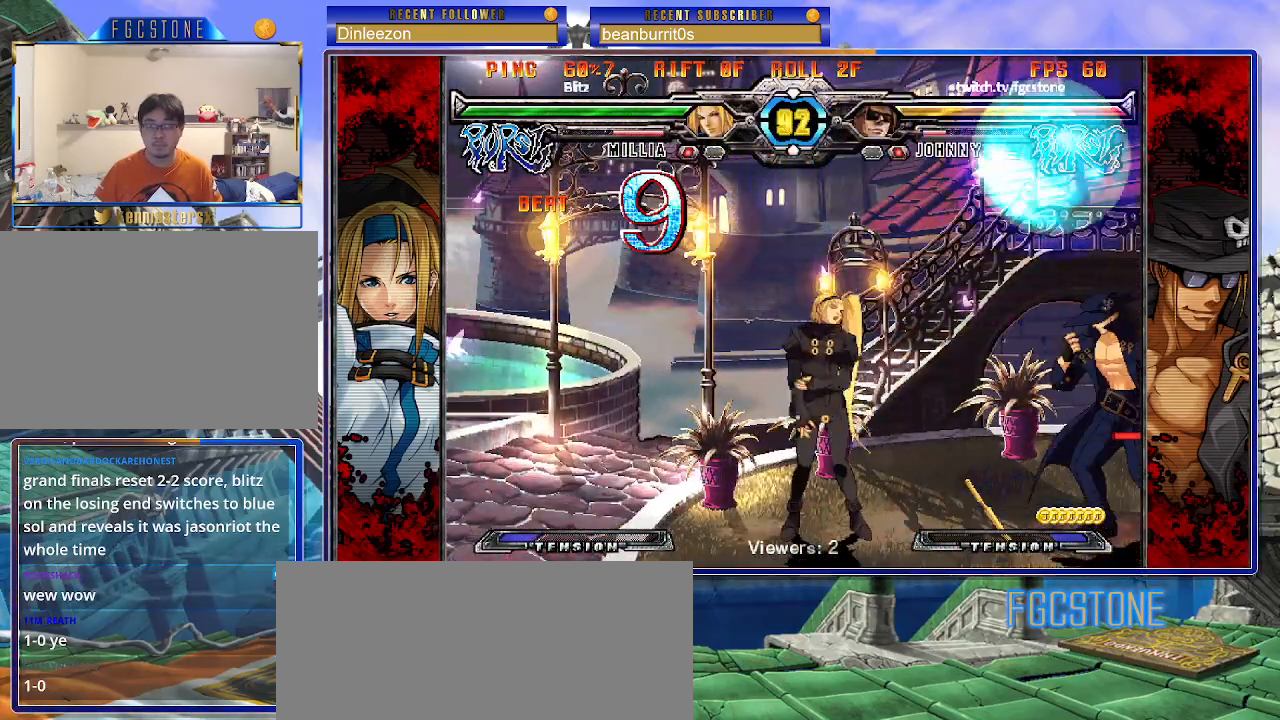
{"buttons": [], "left_stick": "down-right", "events": [[217, "left_stick", "right"], [450, "left_stick", "down-right"]]}
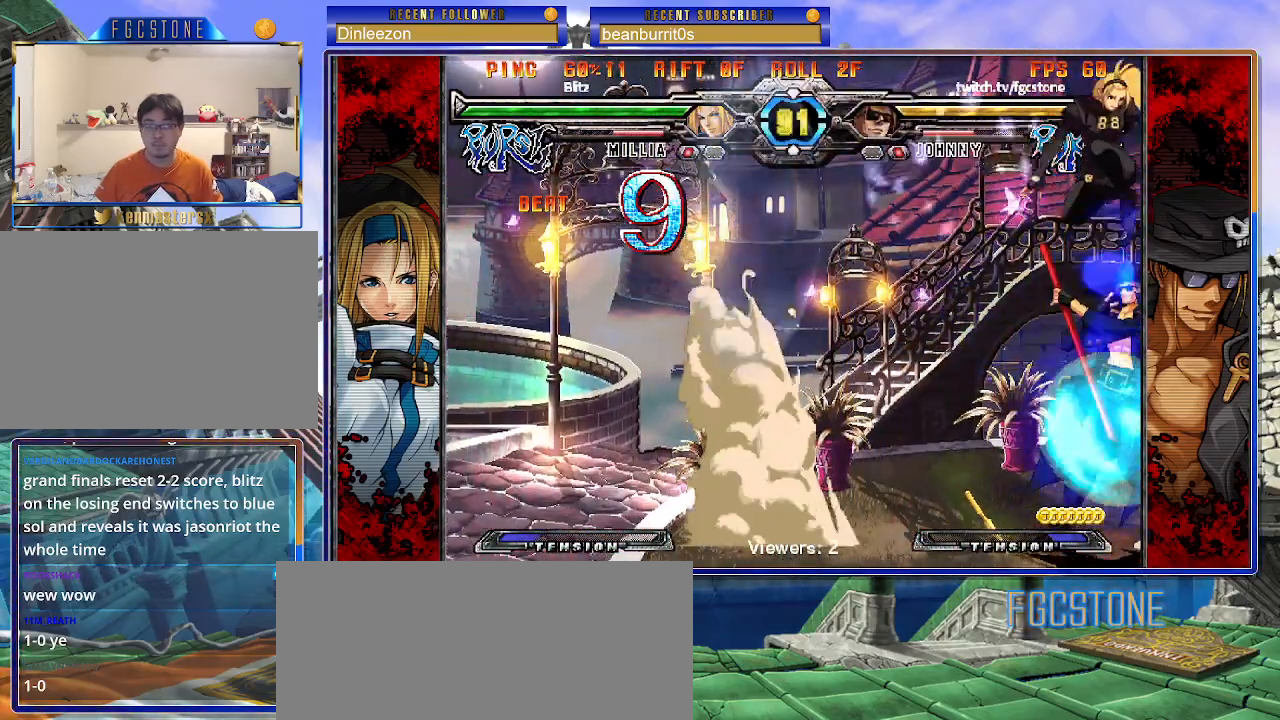
{"buttons": [], "left_stick": "right", "events": [[150, "left_stick", "right"]]}
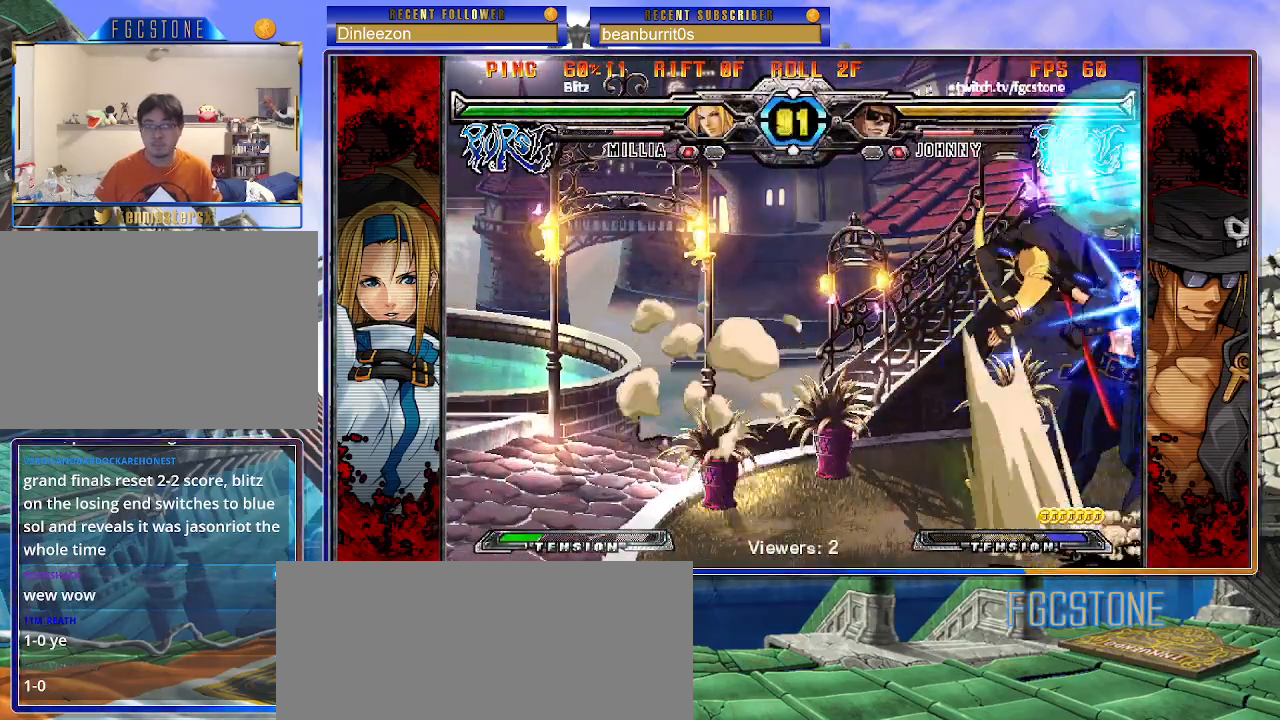
{"buttons": [], "left_stick": "right", "events": []}
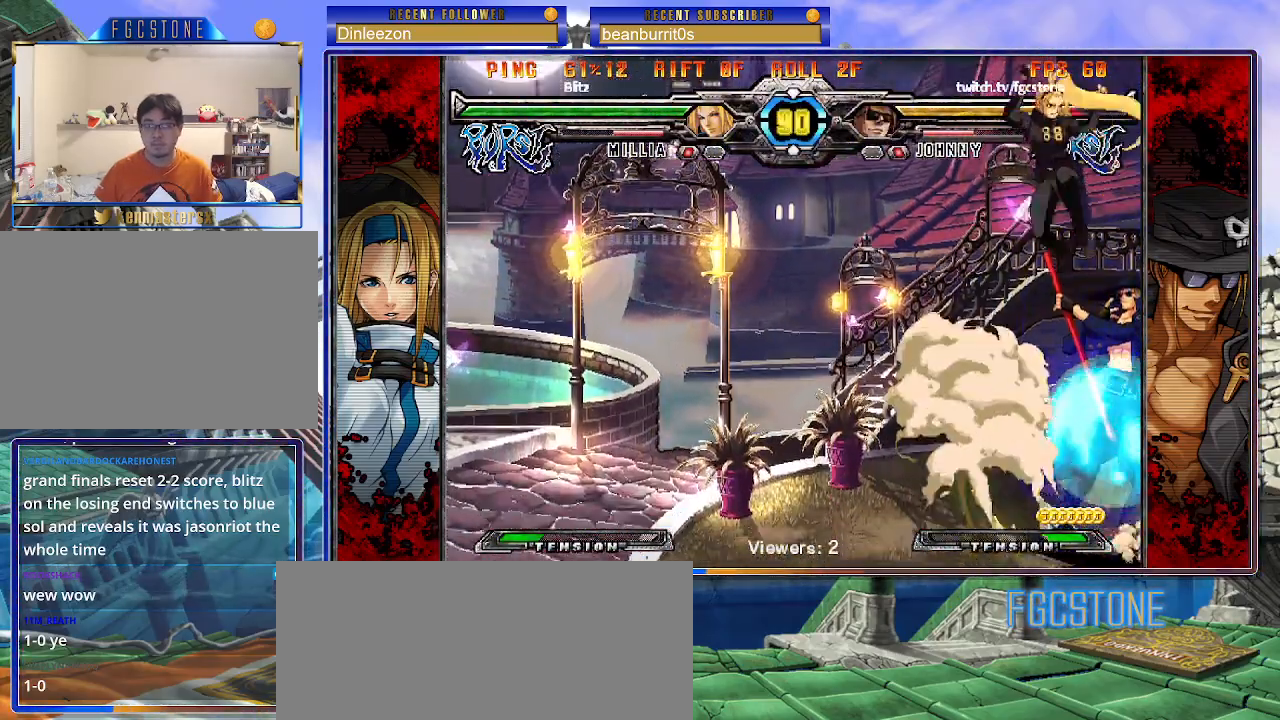
{"buttons": ["HS"], "left_stick": "right", "events": [[450, "HS", "down"]]}
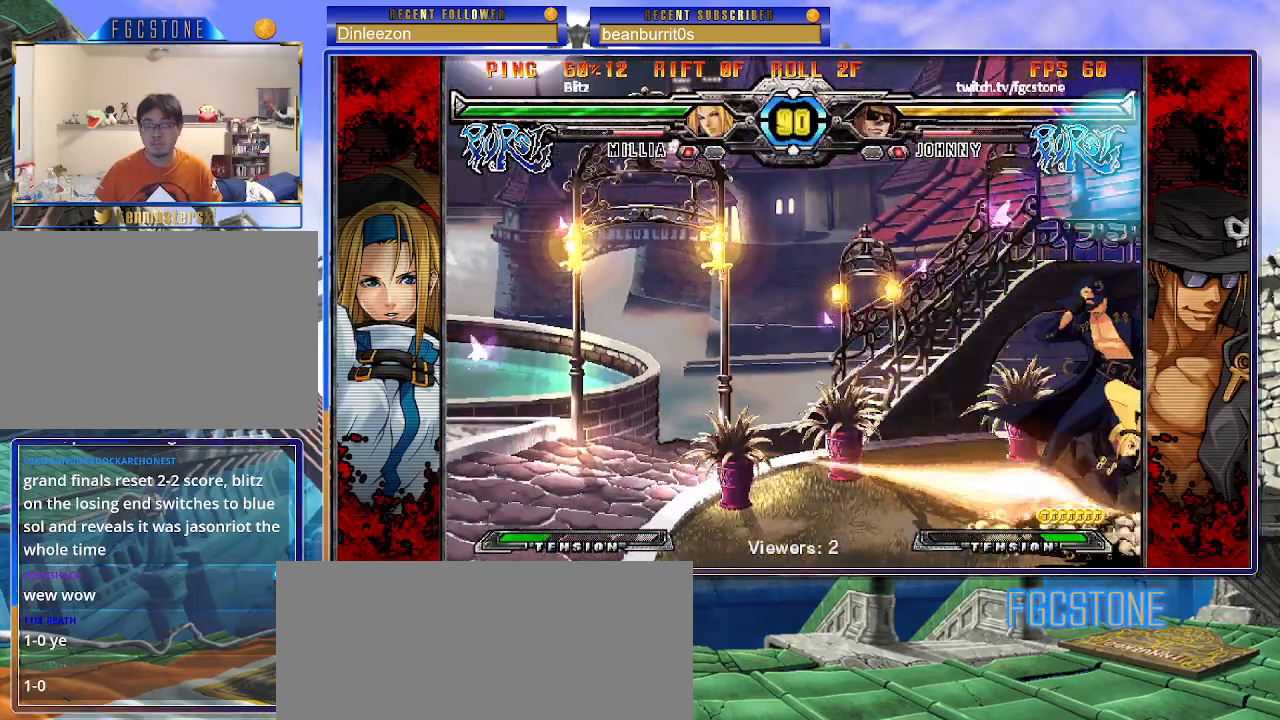
{"buttons": ["HS"], "left_stick": "down-right", "events": [[83, "HS", "up"], [117, "left_stick", "down-right"], [283, "HS", "down"], [400, "HS", "up"], [467, "HS", "down"]]}
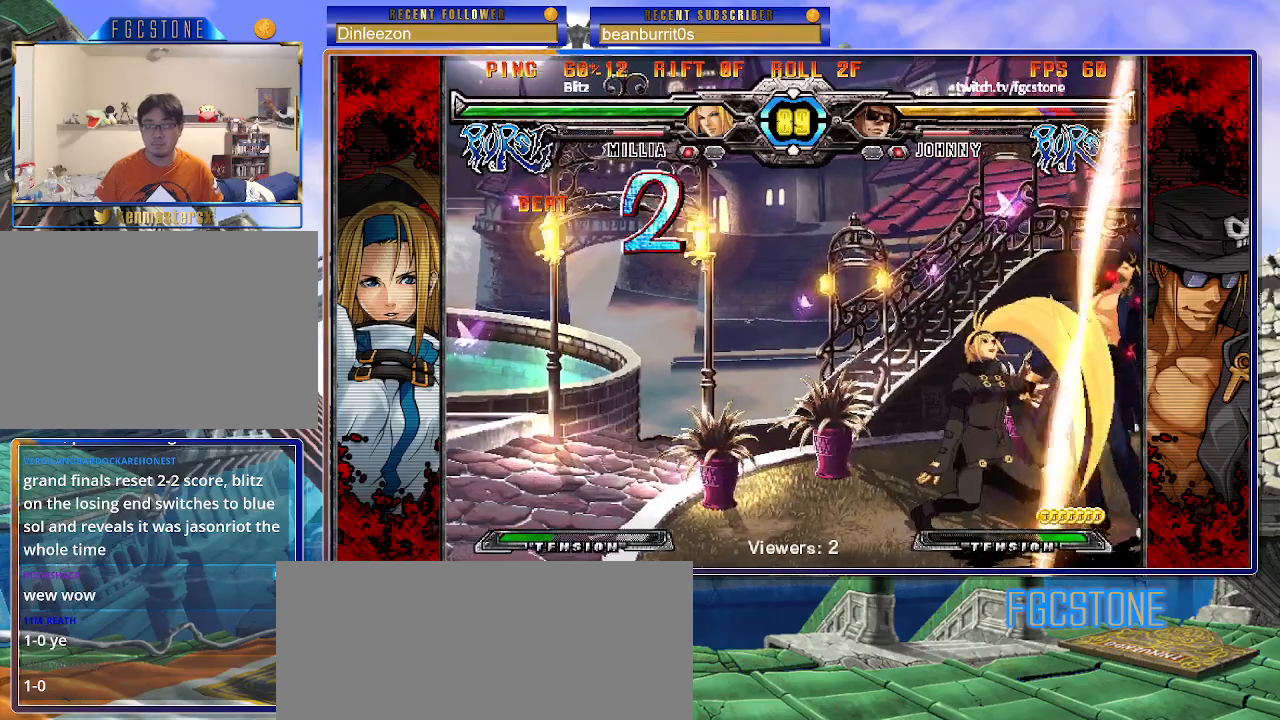
{"buttons": ["K", "P"], "left_stick": "left", "events": [[117, "HS", "up"], [150, "left_stick", "left"], [183, "K", "down"], [217, "S", "down"], [233, "P", "down"], [267, "K", "up"], [300, "K", "down"], [300, "S", "up"], [367, "S", "down"], [417, "K", "up"], [450, "K", "down"], [467, "S", "up"]]}